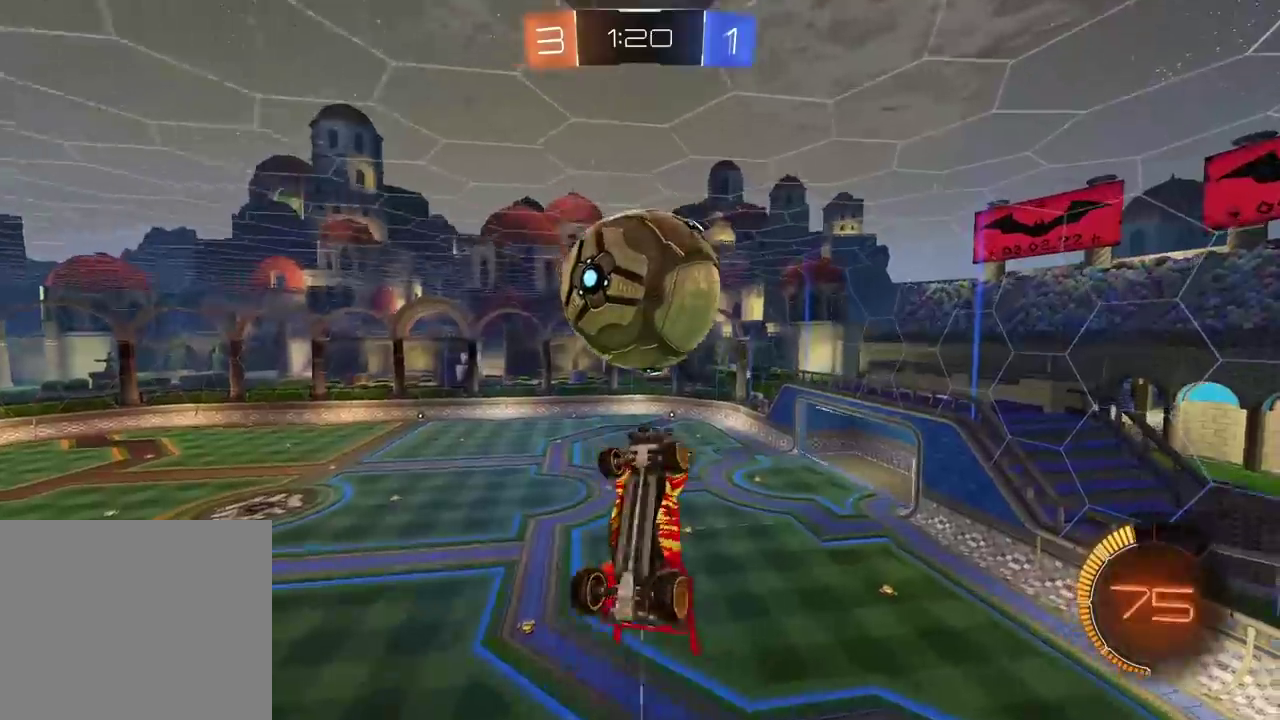
Gameplay with a controller (PlayStation layout); each line is a JSON object with the inputs held at the frame after it. "events" lists button and stick changes between this image and that frame as [ms after this image, input, new state], when the widget could be followed in between.
{"buttons": ["R2"], "left_stick": "down", "right_stick": "center", "events": [[67, "left_stick", "right"], [183, "left_stick", "down"], [300, "left_stick", "center"], [367, "left_stick", "down"]]}
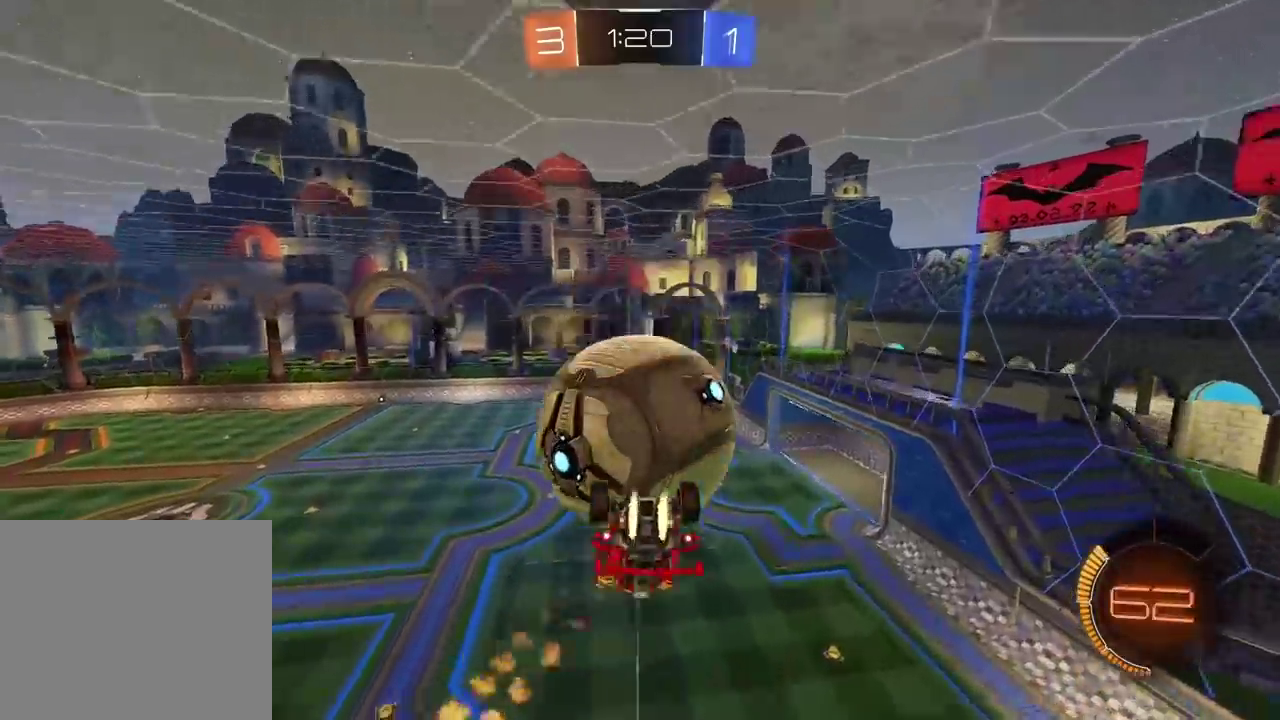
{"buttons": ["L2"], "left_stick": "down", "right_stick": "center", "events": [[17, "L2", "down"], [83, "left_stick", "right"], [150, "R2", "up"], [150, "left_stick", "up-right"], [383, "left_stick", "down"]]}
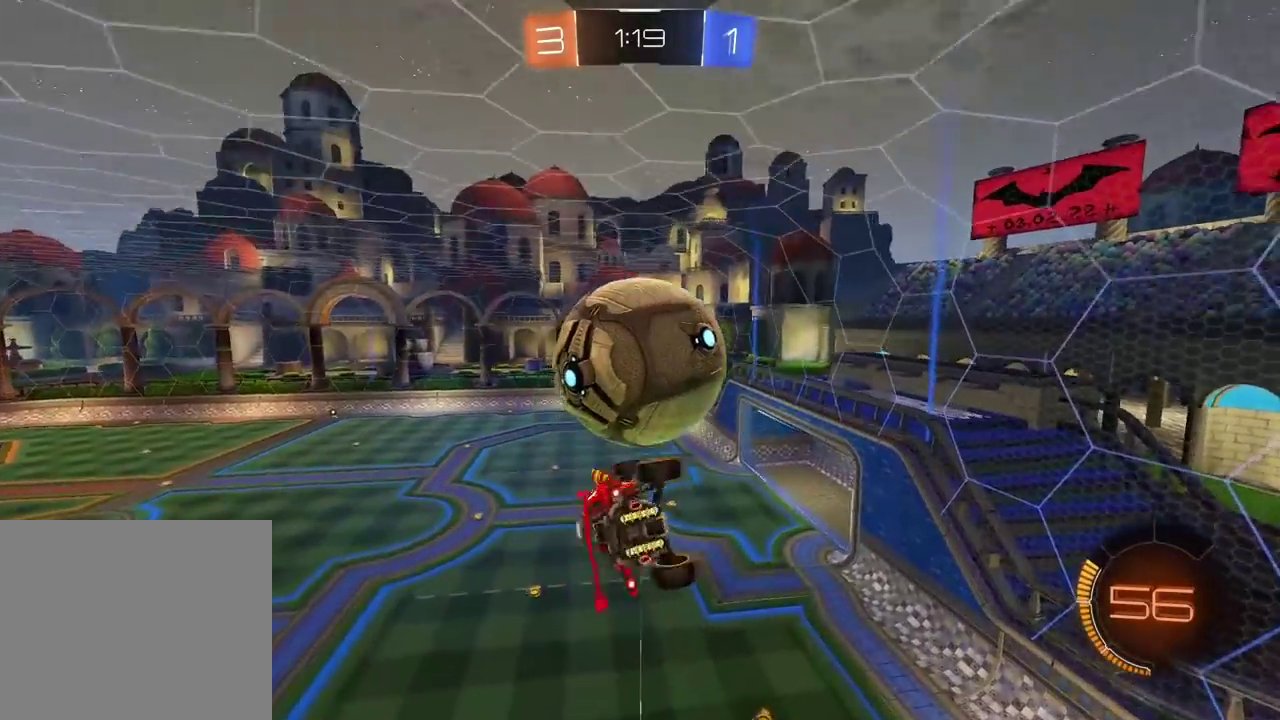
{"buttons": ["CROSS", "L2", "R2"], "left_stick": "down-right", "right_stick": "center", "events": [[67, "left_stick", "down-left"], [117, "R2", "down"], [200, "CROSS", "down"], [217, "left_stick", "up-right"], [383, "left_stick", "right"], [433, "left_stick", "down-right"]]}
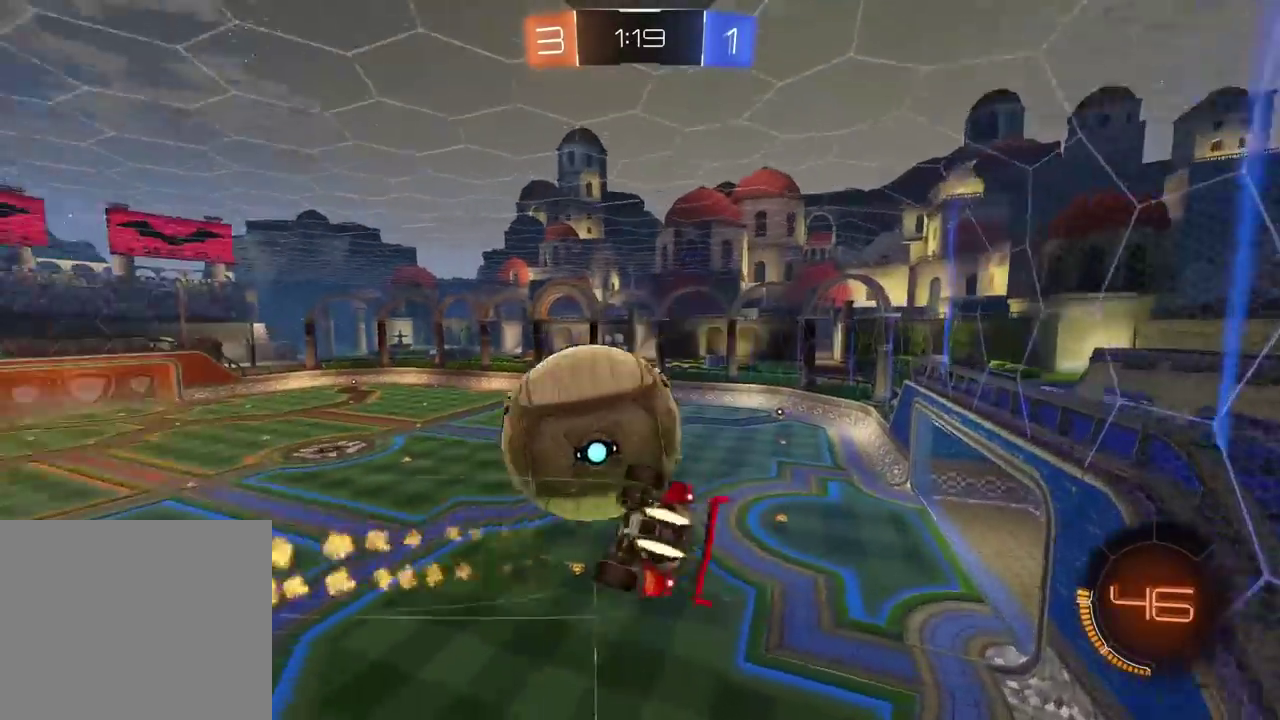
{"buttons": [], "left_stick": "left", "right_stick": "center", "events": [[17, "L2", "up"], [33, "left_stick", "up-left"], [183, "CROSS", "up"], [233, "left_stick", "center"], [283, "left_stick", "left"], [317, "R2", "up"]]}
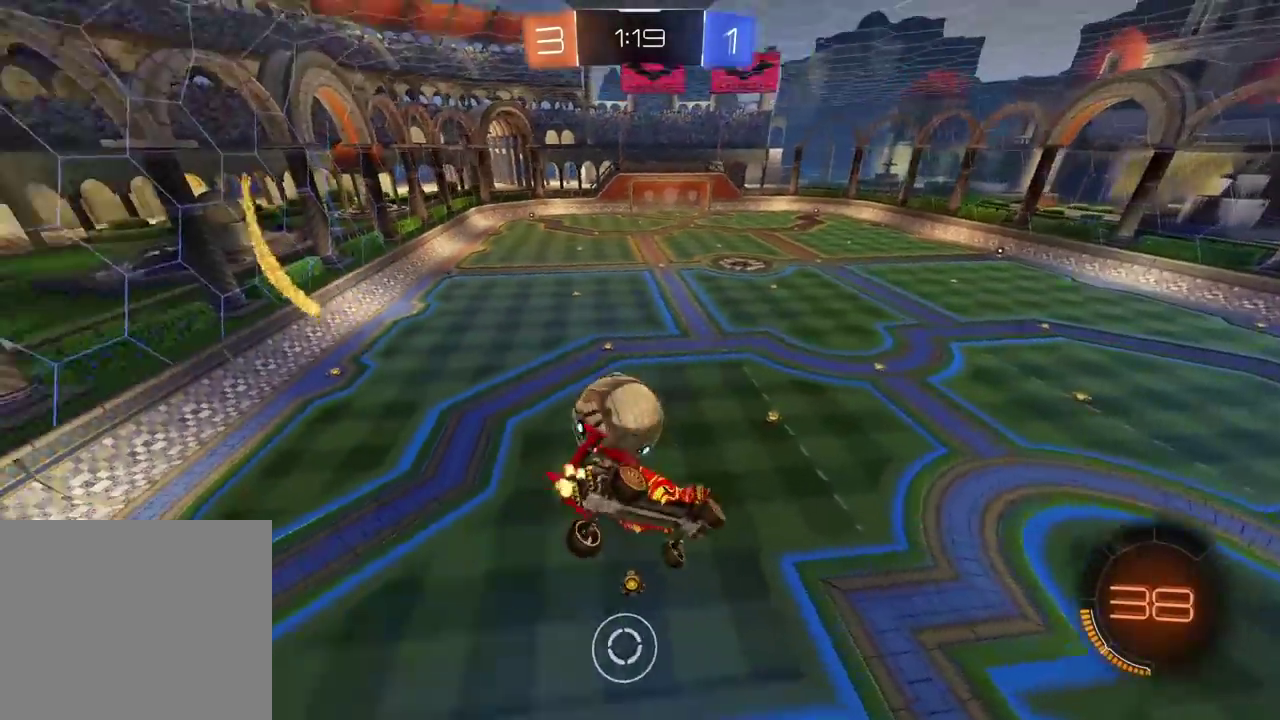
{"buttons": ["CROSS", "R2"], "left_stick": "down", "right_stick": "center", "events": [[267, "left_stick", "down"], [300, "L2", "down"], [383, "CROSS", "down"], [383, "R2", "down"], [450, "L2", "up"]]}
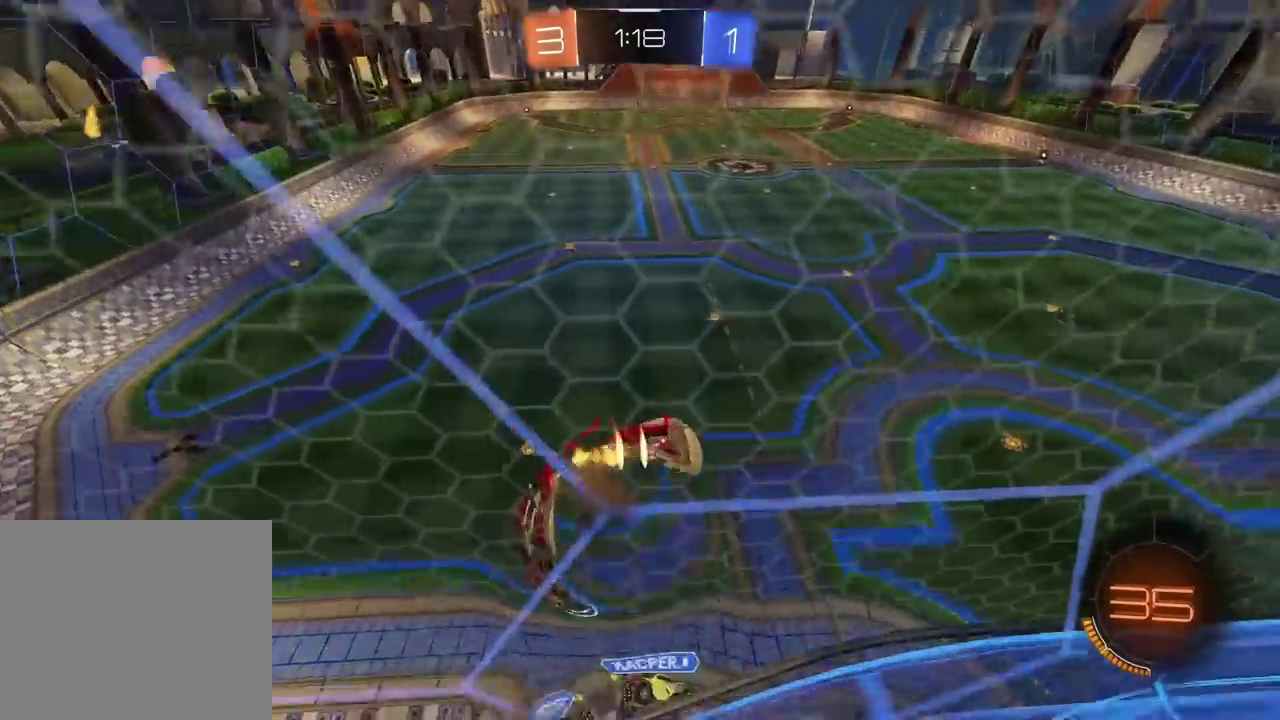
{"buttons": ["R2"], "left_stick": "center", "right_stick": "center", "events": [[150, "left_stick", "down-right"], [267, "CROSS", "up"], [300, "left_stick", "down"], [350, "left_stick", "center"]]}
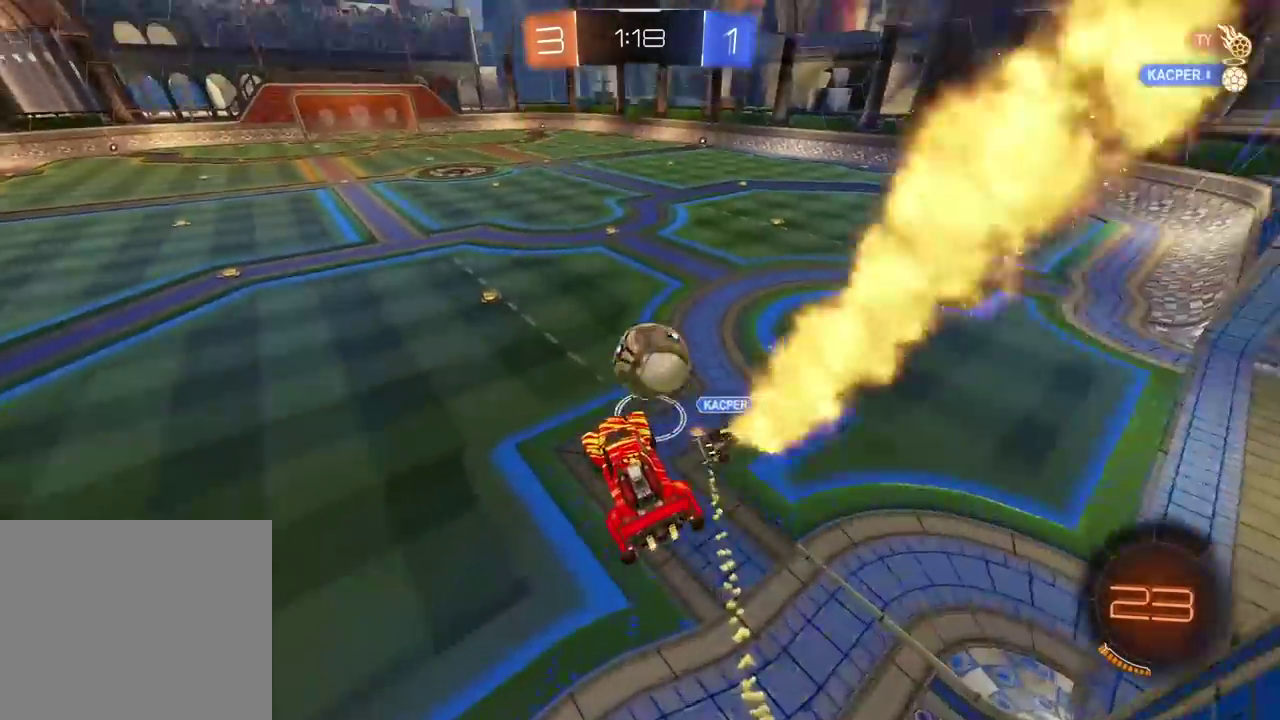
{"buttons": ["CROSS", "R2"], "left_stick": "up-left", "right_stick": "center", "events": [[150, "left_stick", "down"], [250, "left_stick", "up"], [350, "CROSS", "down"], [350, "left_stick", "center"], [500, "left_stick", "up-left"]]}
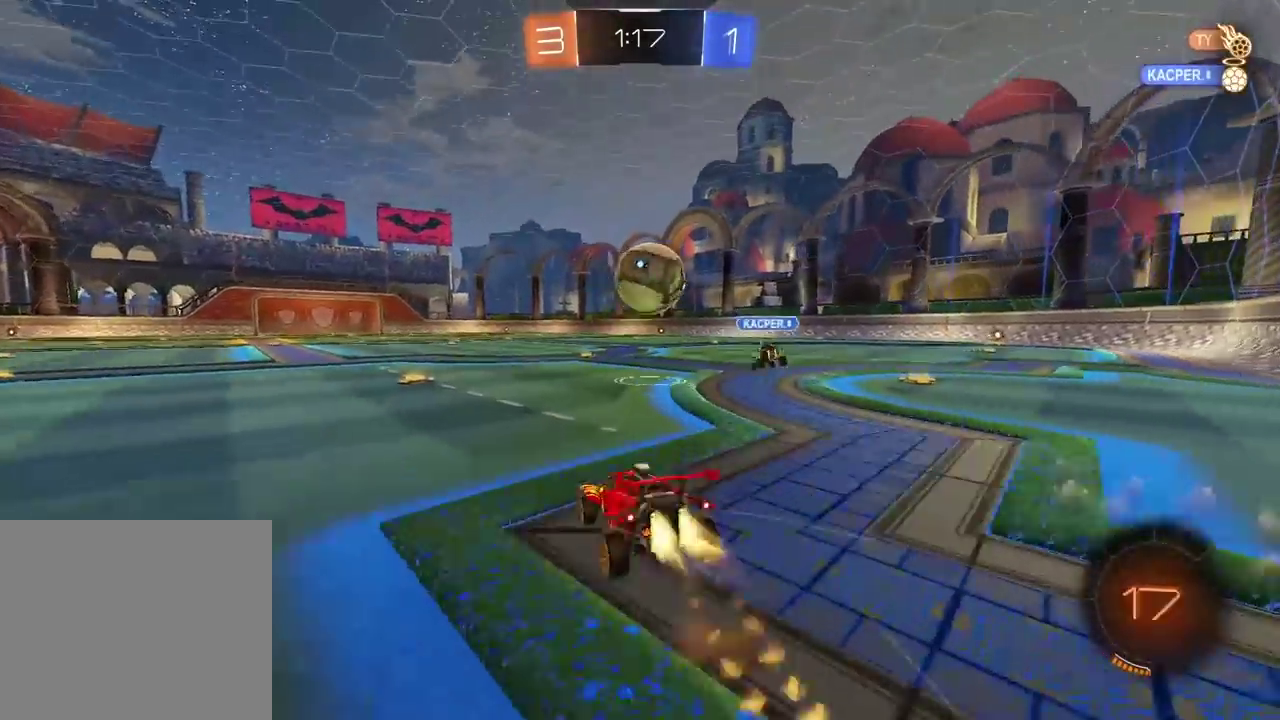
{"buttons": ["R2"], "left_stick": "center", "right_stick": "center", "events": [[50, "left_stick", "up"], [183, "CROSS", "up"], [217, "left_stick", "center"]]}
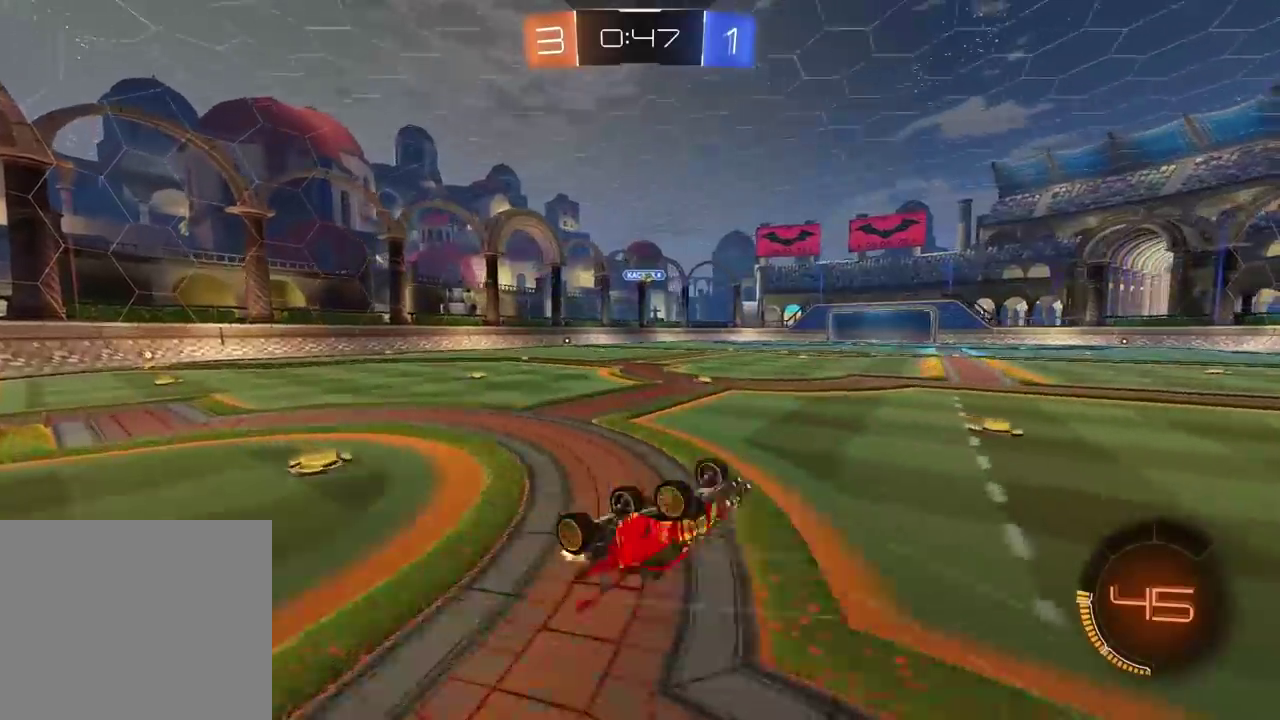
{"buttons": ["R2"], "left_stick": "center", "right_stick": "center", "events": []}
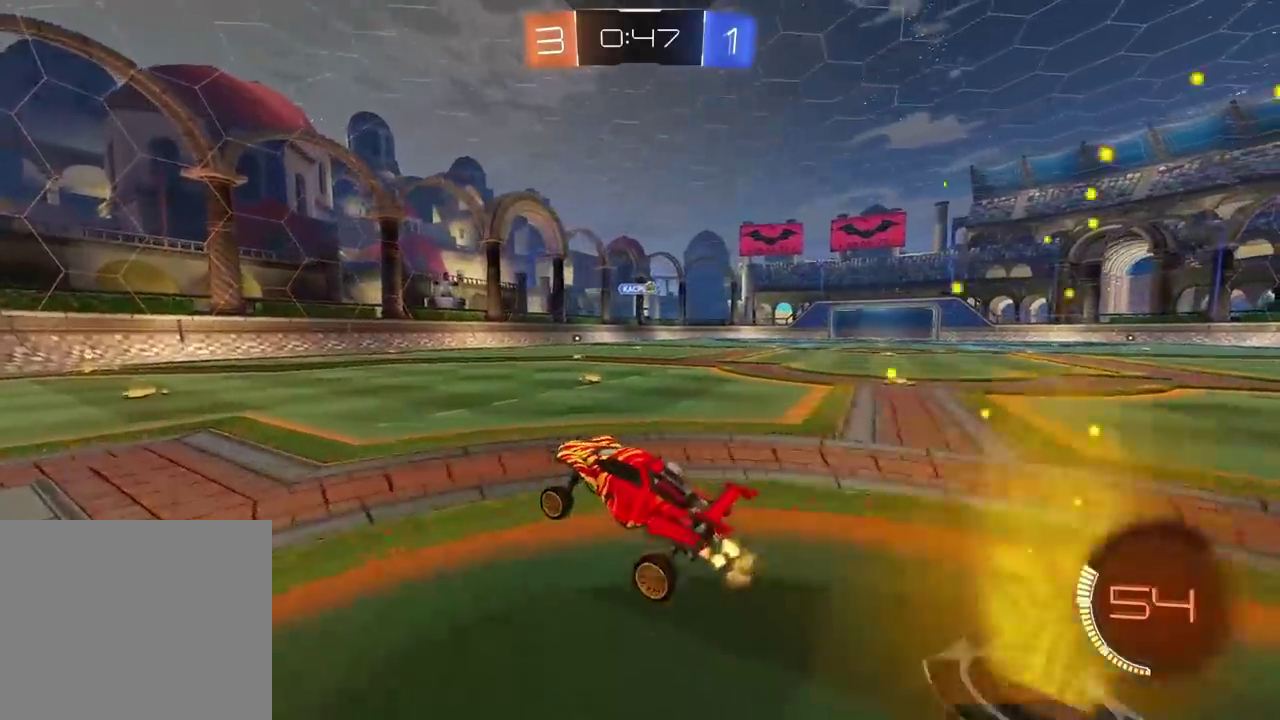
{"buttons": ["R2"], "left_stick": "right", "right_stick": "center", "events": [[483, "left_stick", "right"]]}
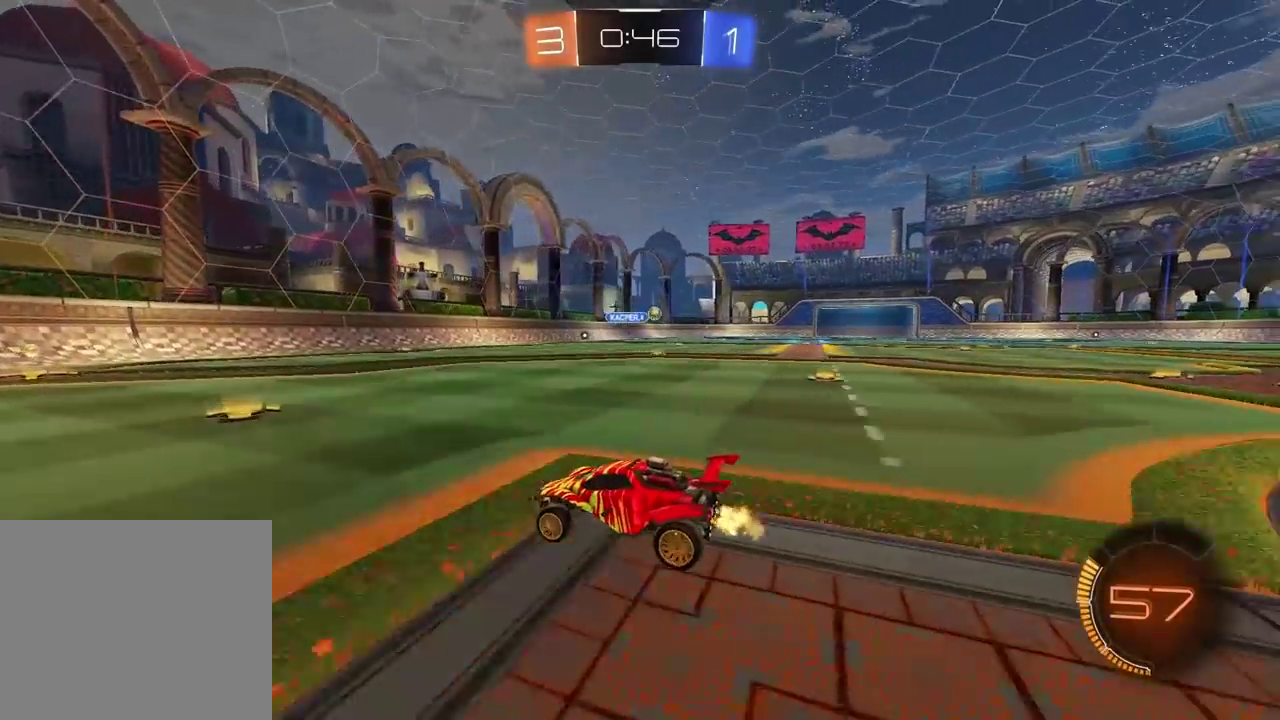
{"buttons": ["R2"], "left_stick": "center", "right_stick": "center", "events": [[333, "left_stick", "center"]]}
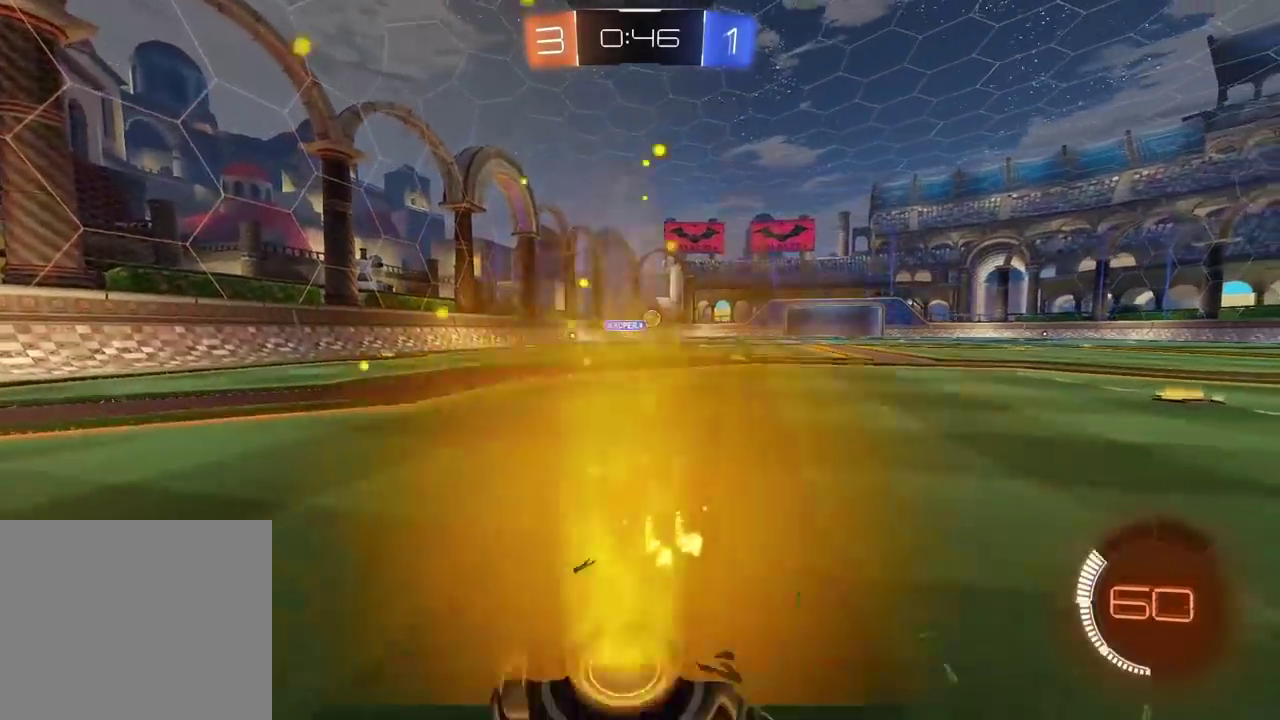
{"buttons": [], "left_stick": "center", "right_stick": "center", "events": [[100, "R2", "up"], [100, "left_stick", "right"], [383, "left_stick", "center"]]}
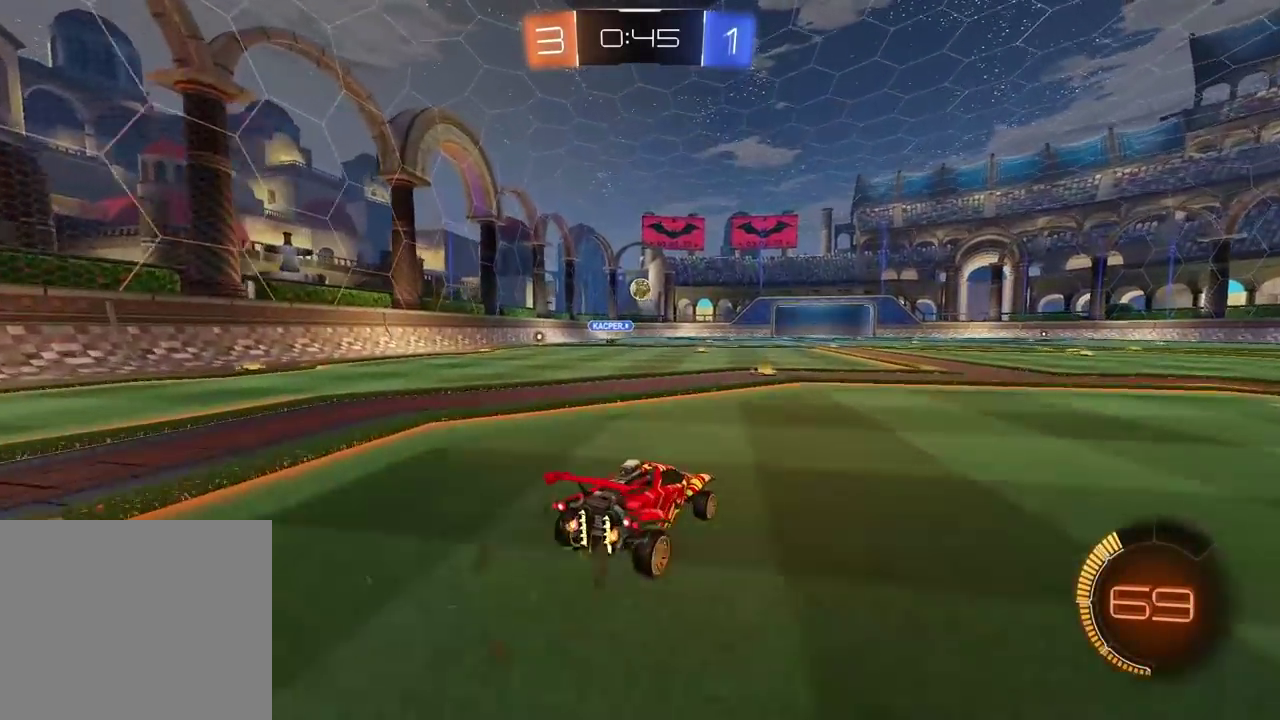
{"buttons": ["R2"], "left_stick": "right", "right_stick": "center", "events": [[17, "left_stick", "left"], [50, "R2", "down"], [217, "left_stick", "center"], [483, "left_stick", "right"]]}
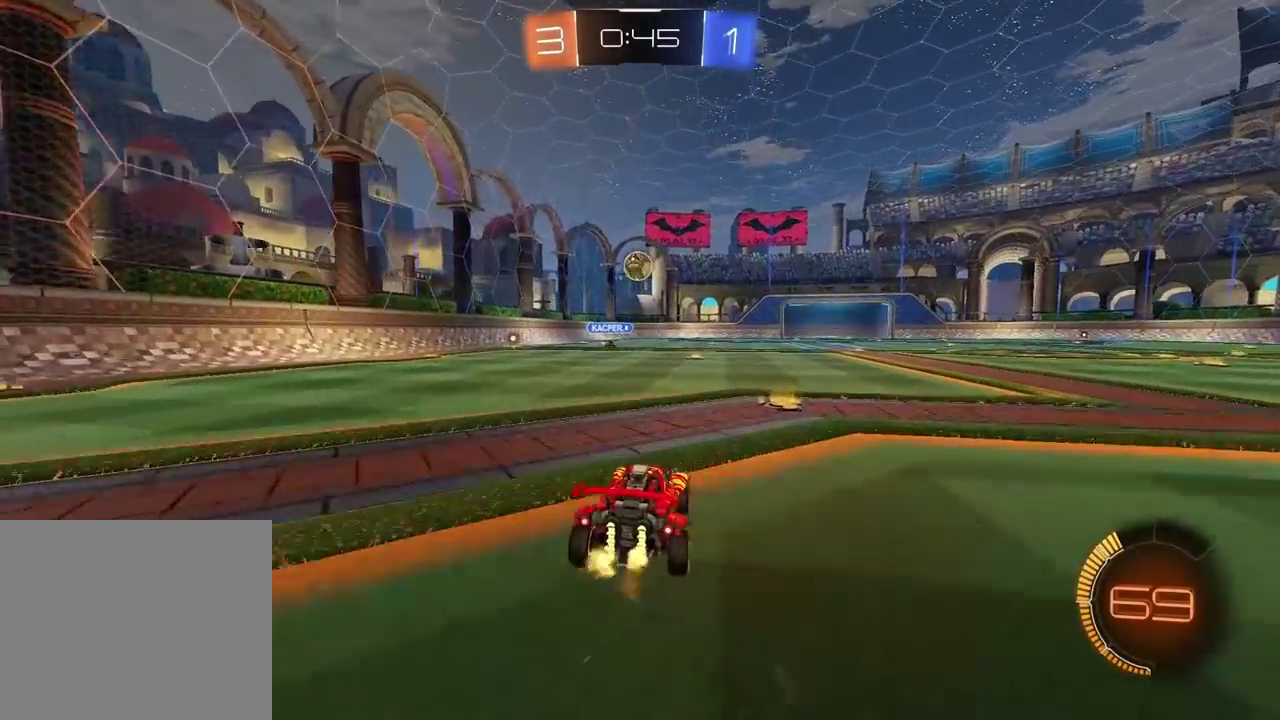
{"buttons": ["R2"], "left_stick": "right", "right_stick": "center", "events": []}
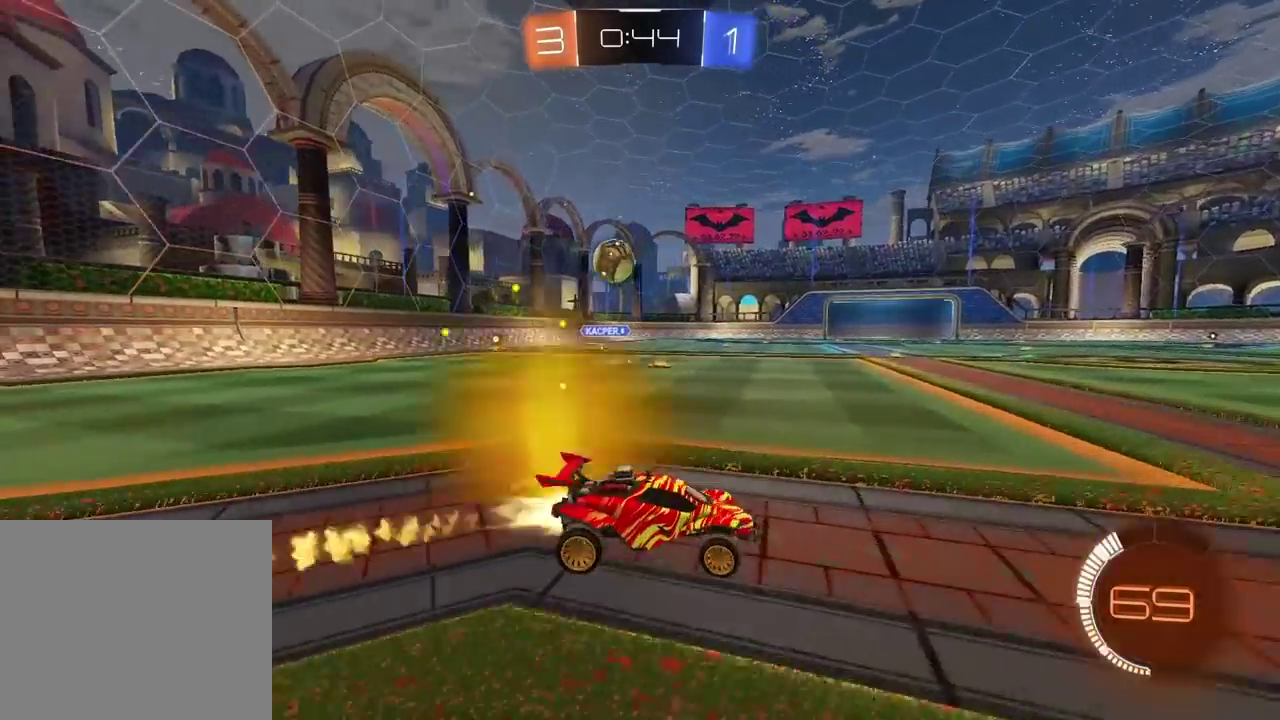
{"buttons": ["R2"], "left_stick": "right", "right_stick": "center", "events": [[183, "left_stick", "center"], [400, "left_stick", "right"]]}
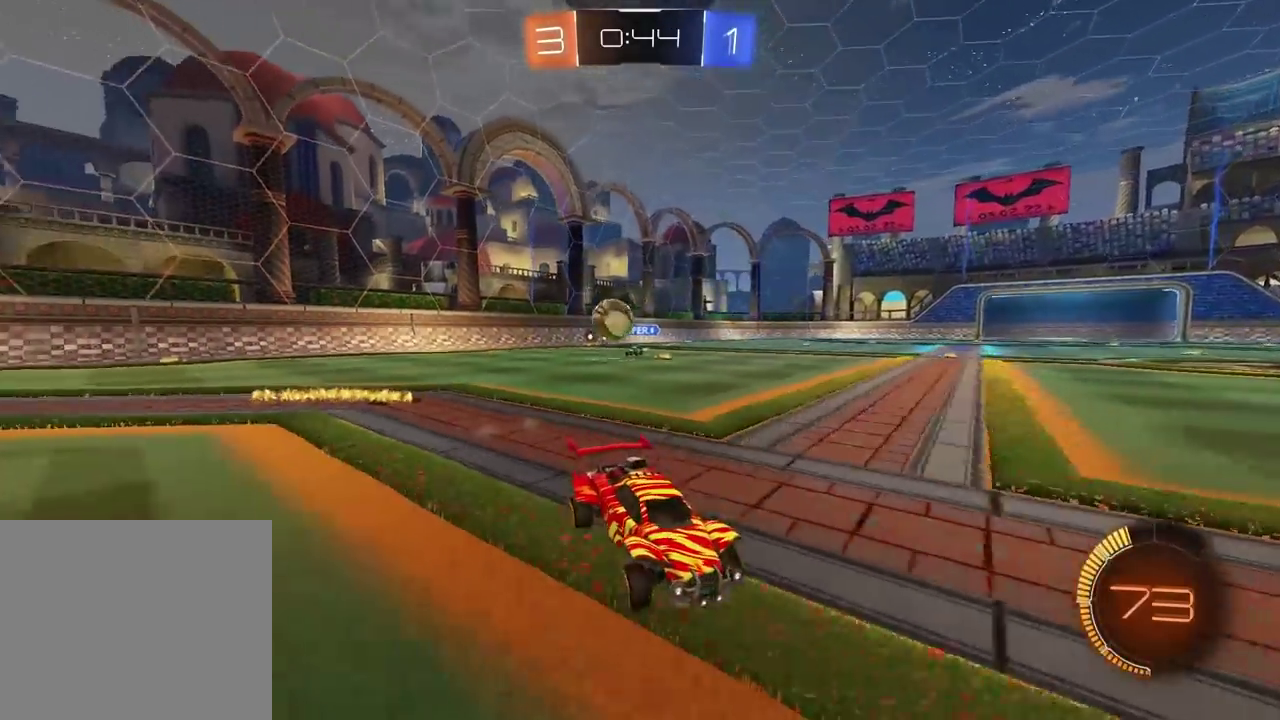
{"buttons": ["R2"], "left_stick": "center", "right_stick": "center", "events": [[33, "left_stick", "center"]]}
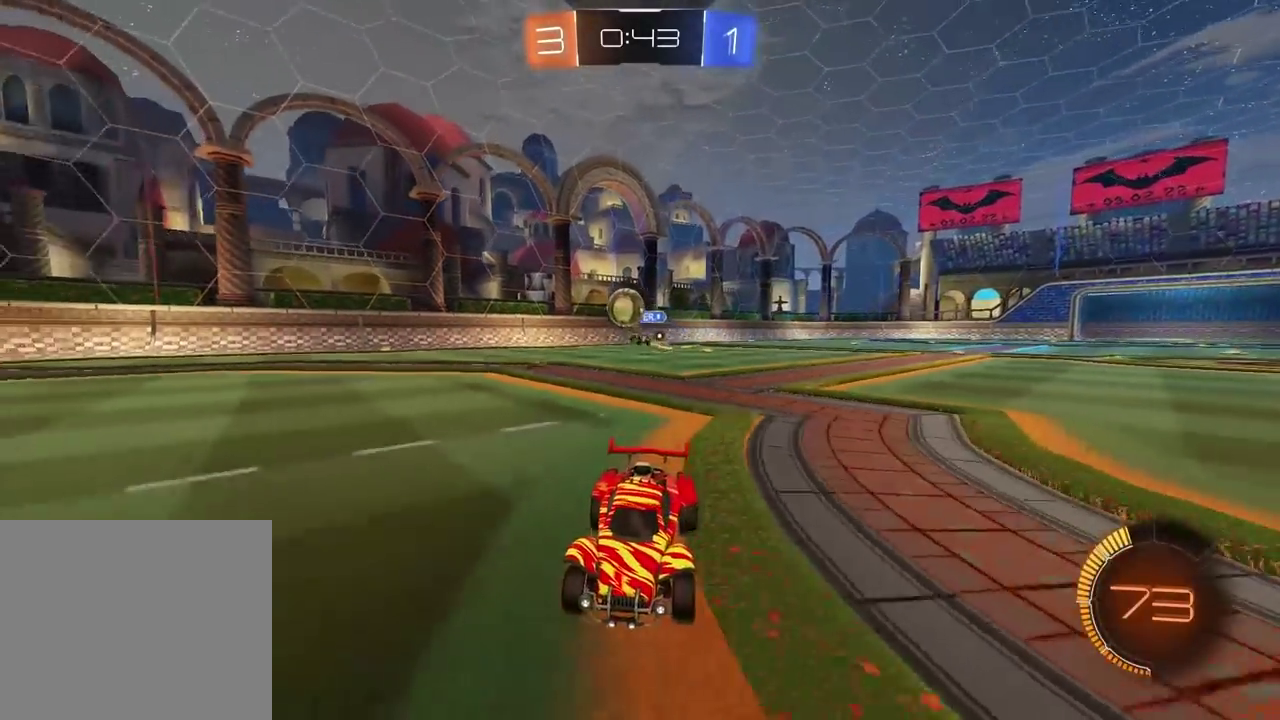
{"buttons": [], "left_stick": "right", "right_stick": "center", "events": [[267, "left_stick", "right"], [350, "R2", "up"]]}
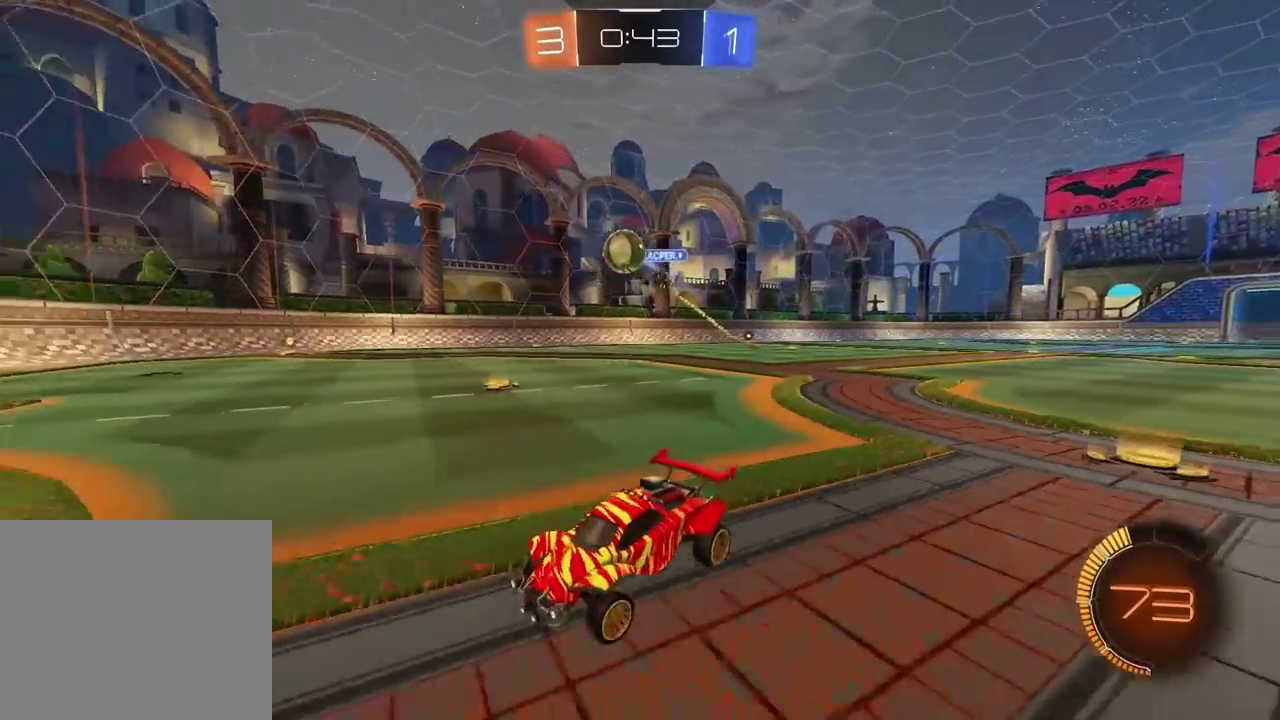
{"buttons": ["CROSS", "R2"], "left_stick": "center", "right_stick": "center", "events": [[267, "left_stick", "down-right"], [283, "CROSS", "down"], [317, "left_stick", "up-left"], [367, "left_stick", "down-right"], [417, "left_stick", "center"], [433, "CROSS", "up"], [500, "CROSS", "down"], [500, "R2", "down"]]}
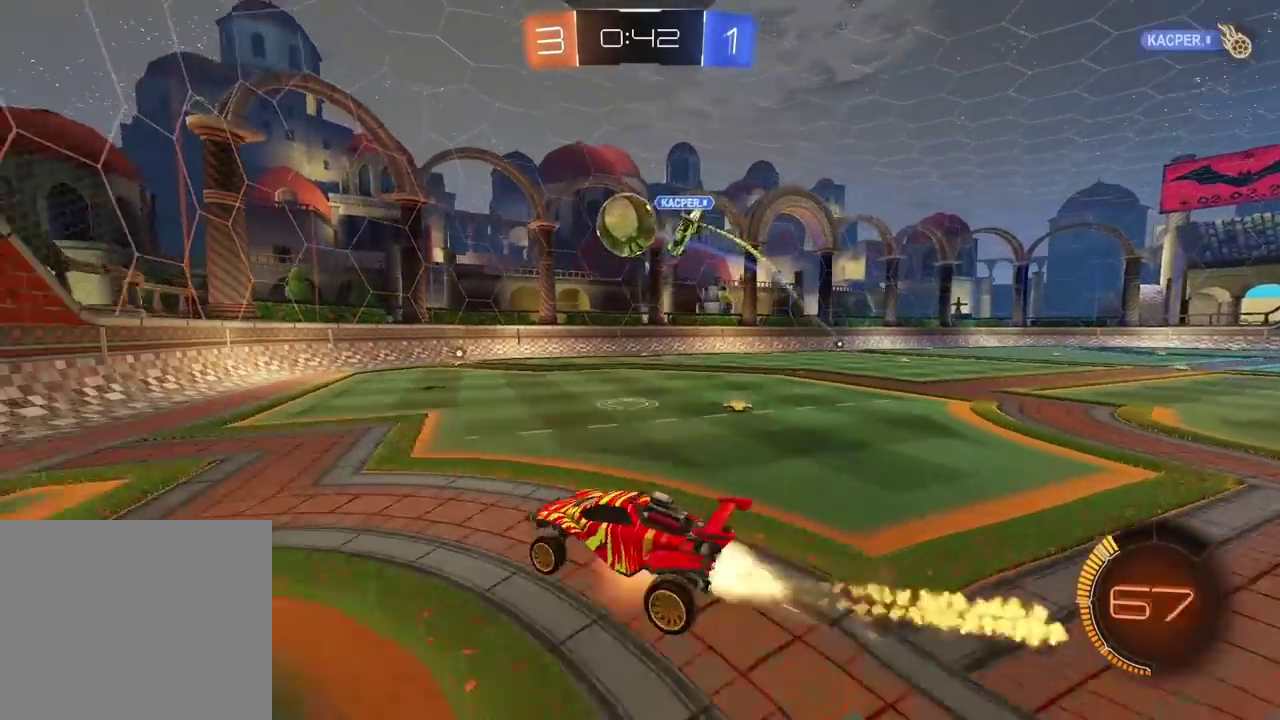
{"buttons": ["CROSS", "R2"], "left_stick": "down-left", "right_stick": "center"}
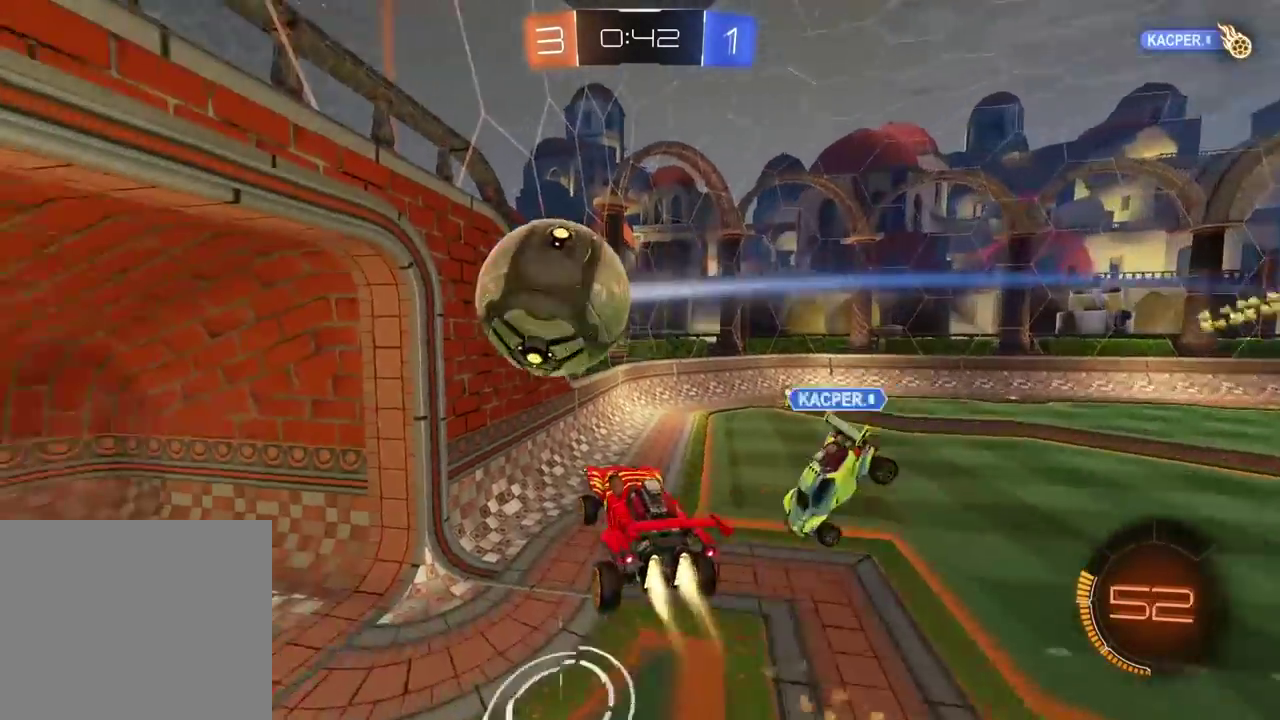
{"buttons": [], "left_stick": "center", "right_stick": "center"}
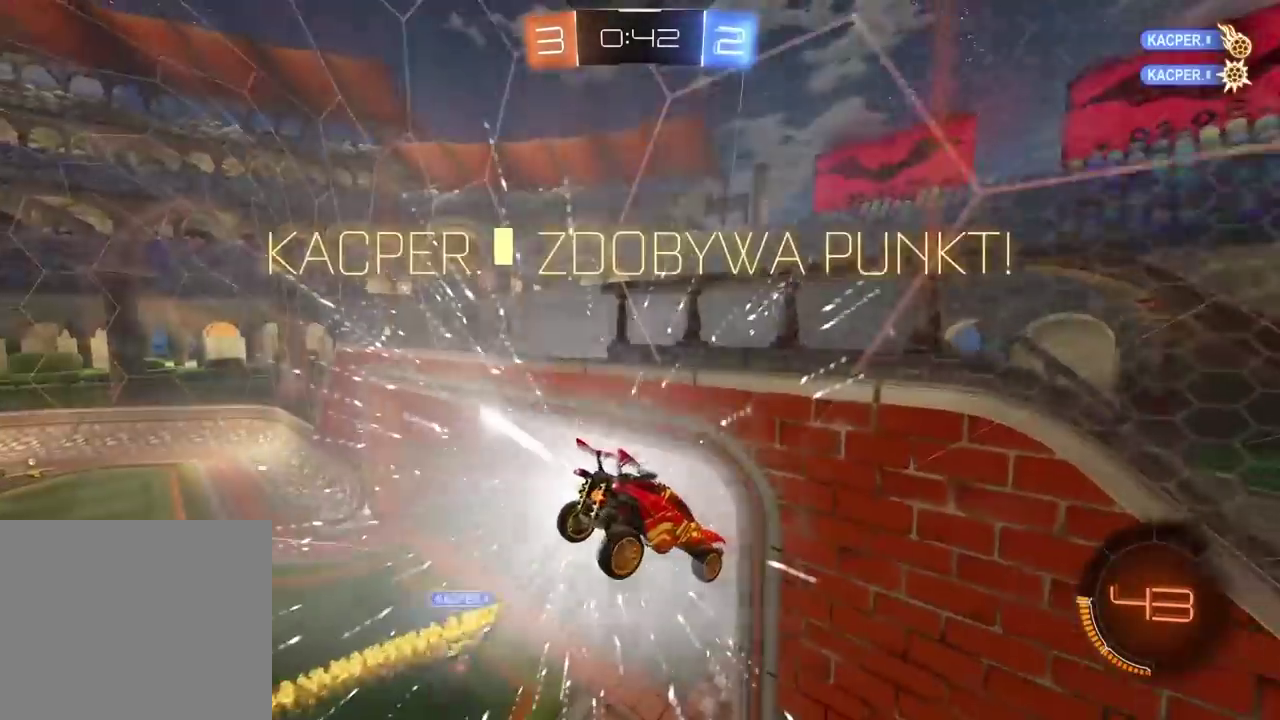
{"buttons": [], "left_stick": "up", "right_stick": "center", "events": [[233, "TRIANGLE", "down"], [367, "TRIANGLE", "up"], [483, "left_stick", "up"]]}